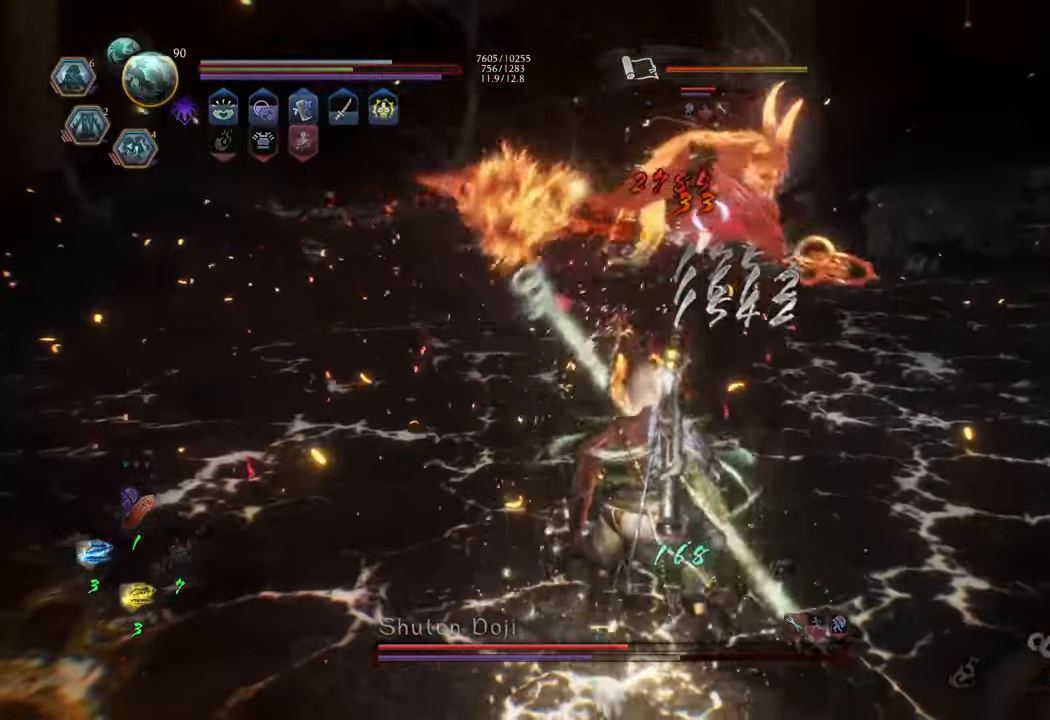
Gameplay with a controller (Xbox layout); each line is a JSON object with the inputs held at the frame after it. "events" lists button and stick changes between this image and that frame as [ms after this image, input, new state], when the widget could be followed in between. Not read: L3.
{"buttons": ["A"], "left_stick": "up", "right_stick": "center", "events": [[167, "A", "down"]]}
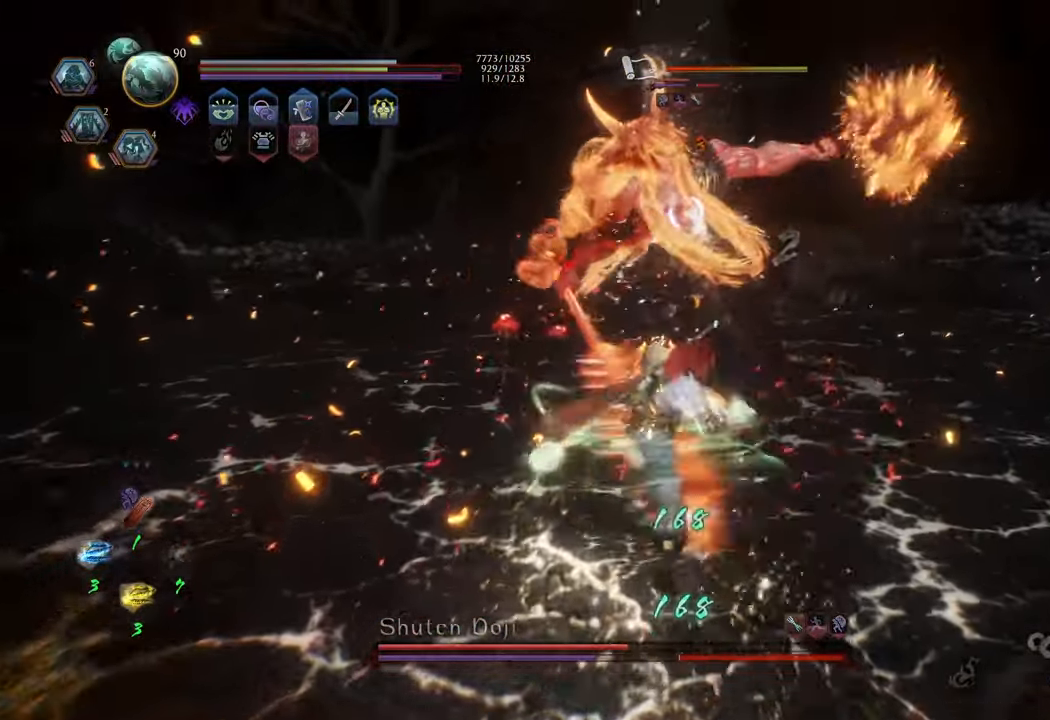
{"buttons": ["A"], "left_stick": "up-left", "right_stick": "center", "events": [[317, "left_stick", "up-left"]]}
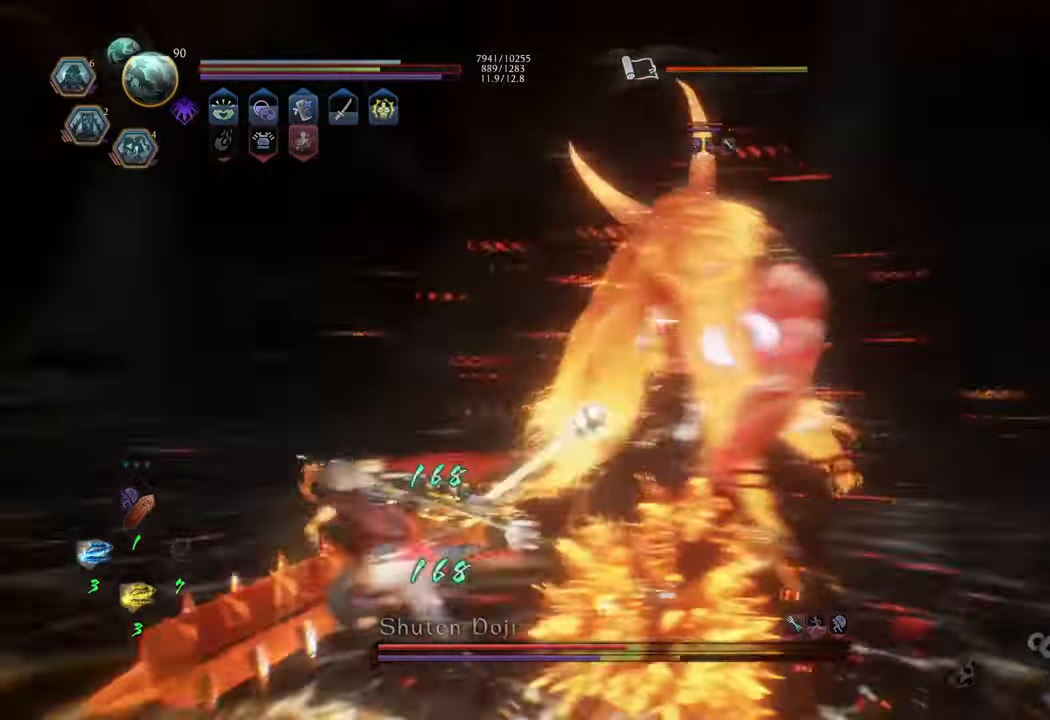
{"buttons": ["Y", "L1"], "left_stick": "center", "right_stick": "center", "events": [[83, "left_stick", "up"], [100, "A", "up"], [100, "L1", "down"], [200, "Y", "down"], [317, "left_stick", "center"]]}
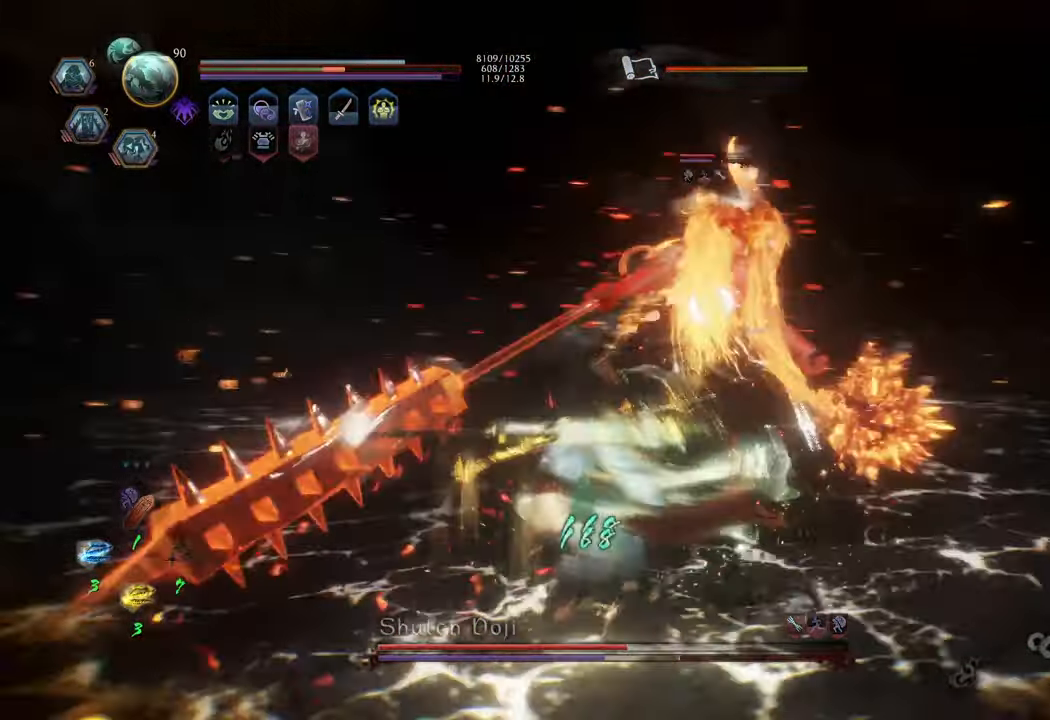
{"buttons": ["Y", "L1"], "left_stick": "center", "right_stick": "center", "events": []}
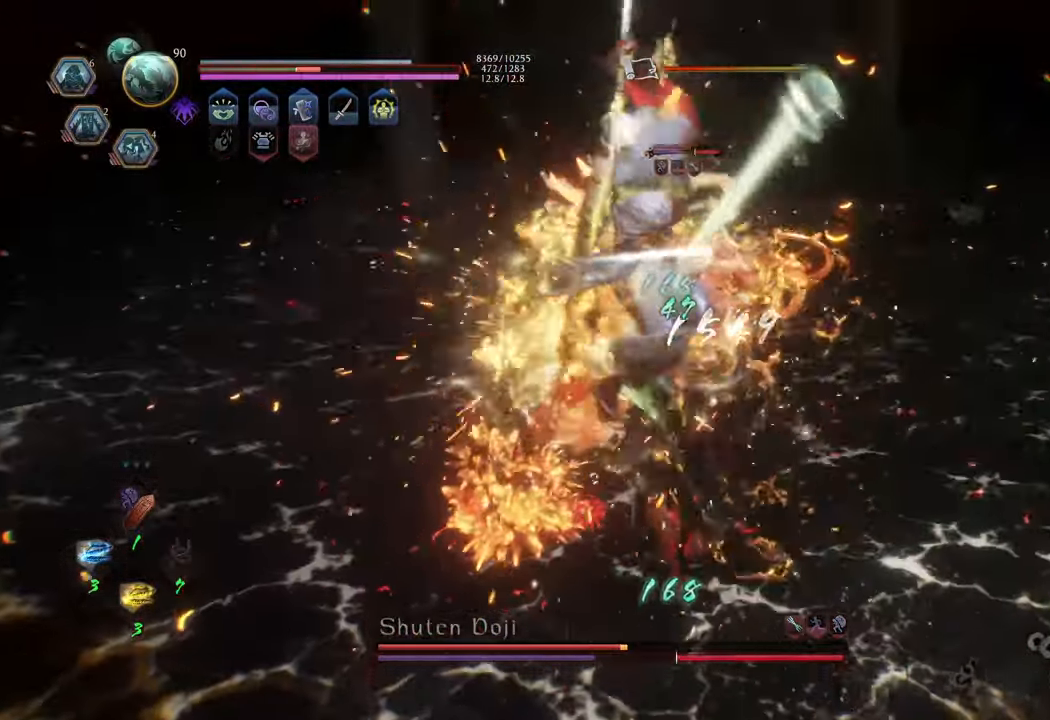
{"buttons": ["Y", "L1"], "left_stick": "center", "right_stick": "center", "events": []}
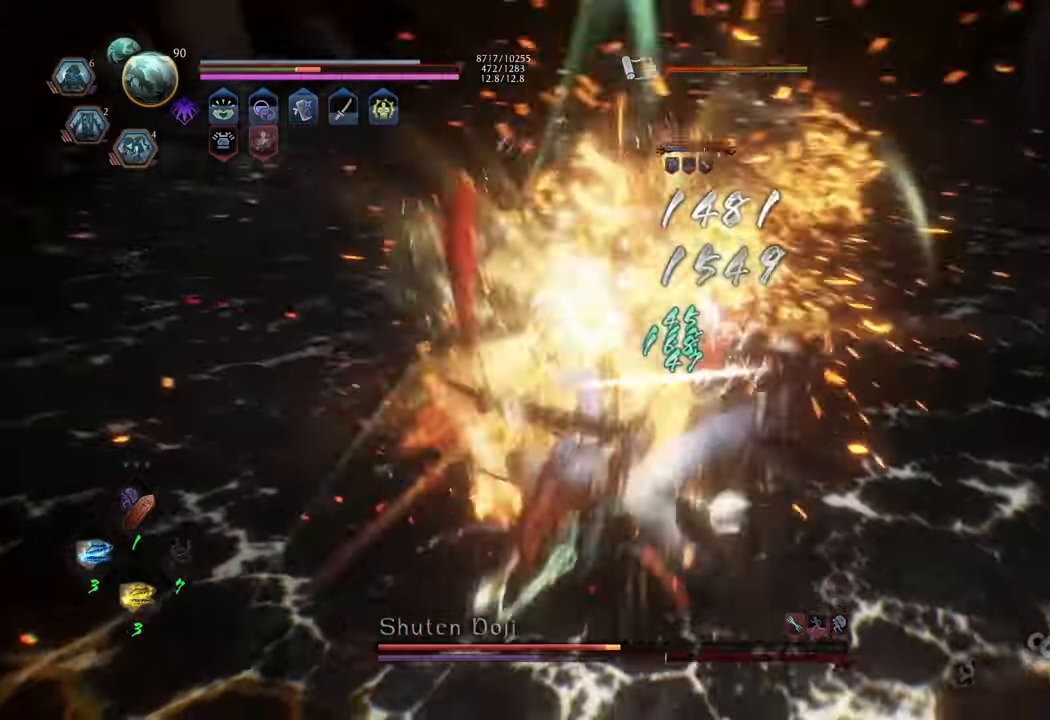
{"buttons": ["Y", "L1"], "left_stick": "up", "right_stick": "center", "events": [[100, "left_stick", "up"]]}
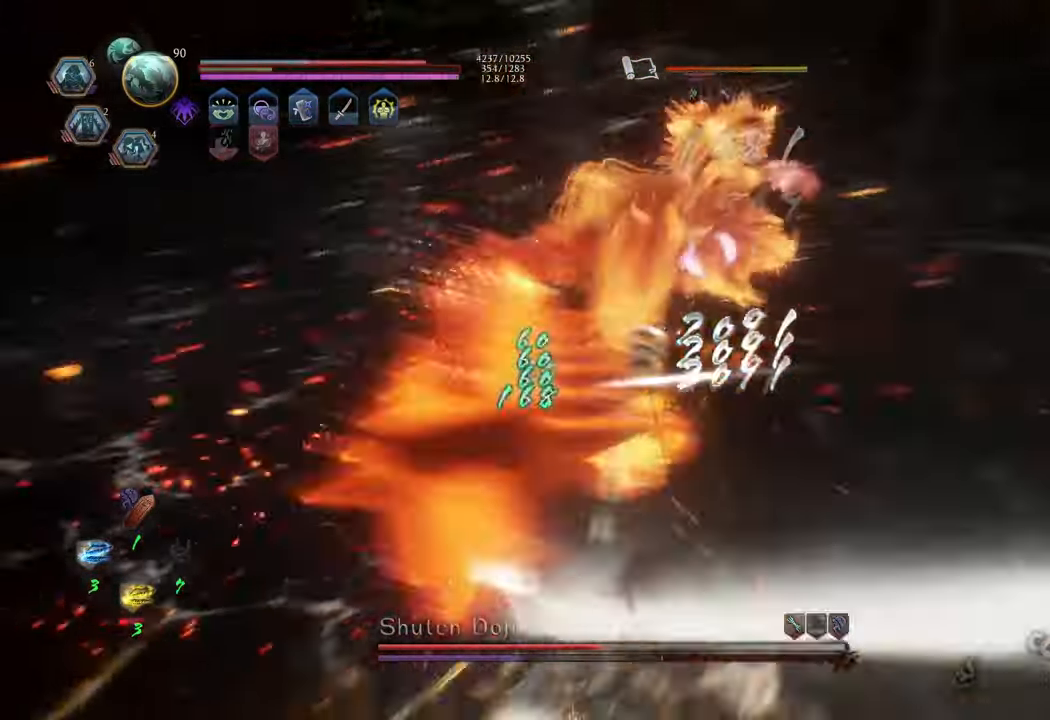
{"buttons": [], "left_stick": "up-left", "right_stick": "center", "events": [[267, "Y", "up"], [333, "left_stick", "up-left"], [383, "L1", "up"]]}
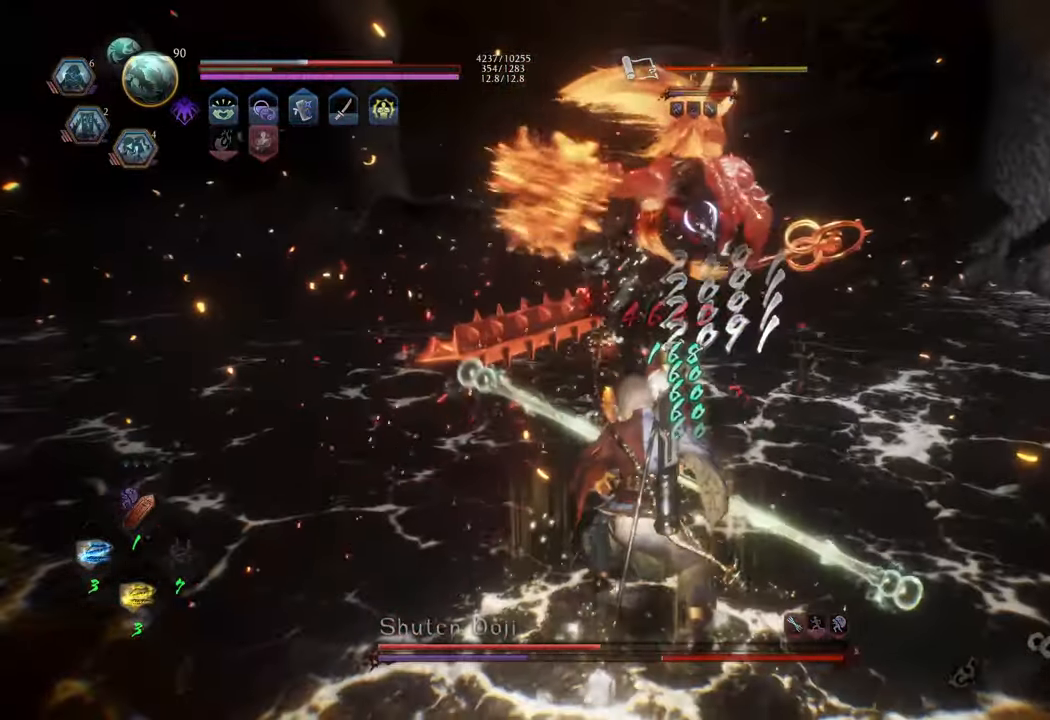
{"buttons": [], "left_stick": "down", "right_stick": "center", "events": [[150, "left_stick", "down-left"], [300, "left_stick", "down"]]}
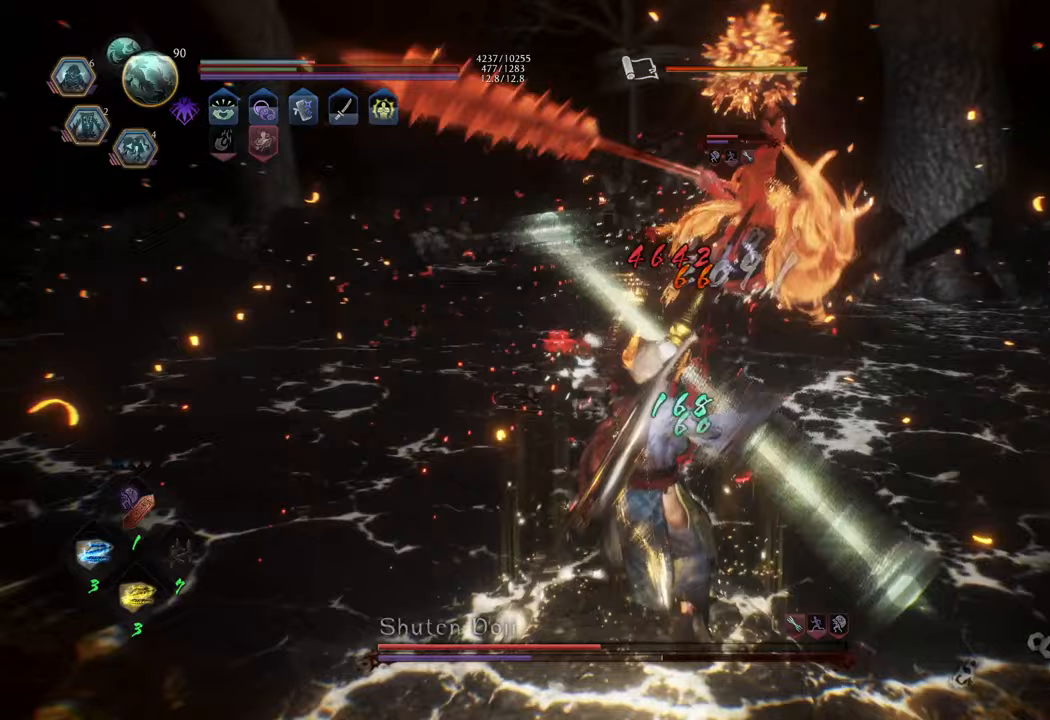
{"buttons": [], "left_stick": "down", "right_stick": "center", "events": [[167, "A", "down"], [300, "A", "up"]]}
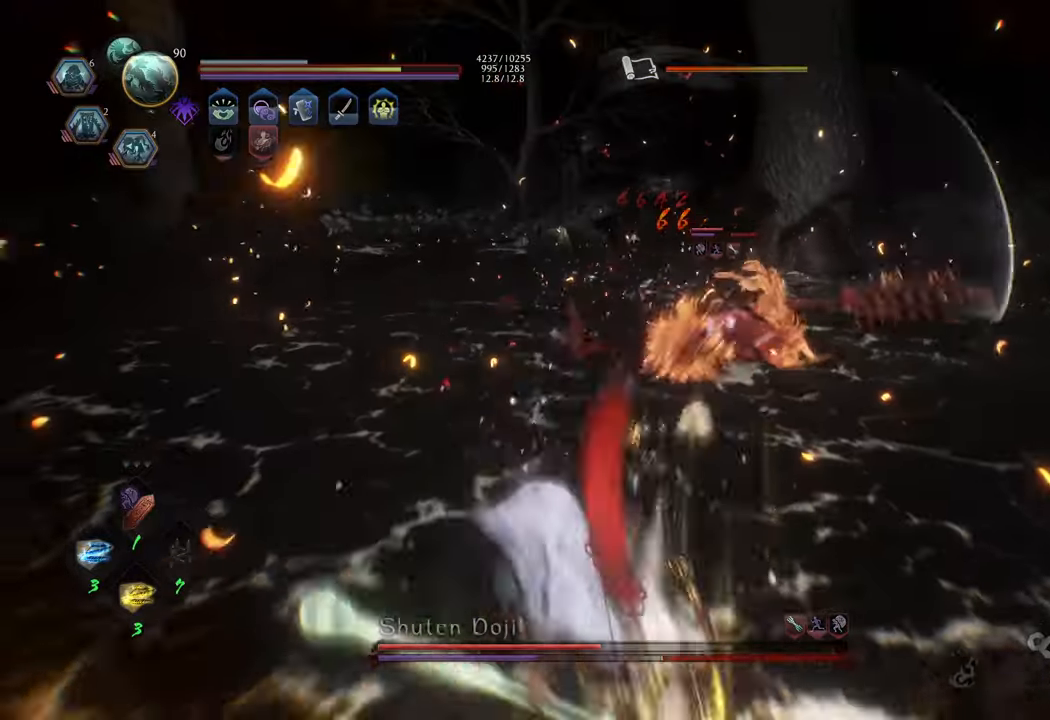
{"buttons": ["R1"], "left_stick": "up-left", "right_stick": "center", "events": [[250, "R1", "down"], [250, "left_stick", "left"], [367, "left_stick", "up-left"]]}
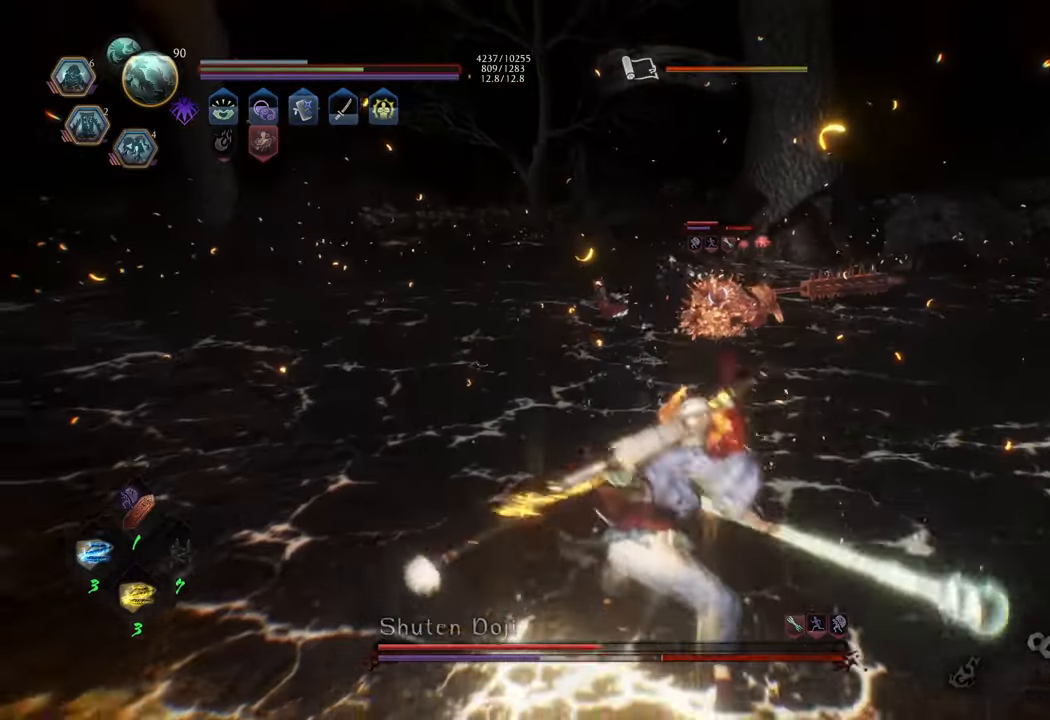
{"buttons": [], "left_stick": "up", "right_stick": "center", "events": [[83, "left_stick", "up"], [117, "L2", "down"], [267, "L2", "up"], [400, "R1", "up"]]}
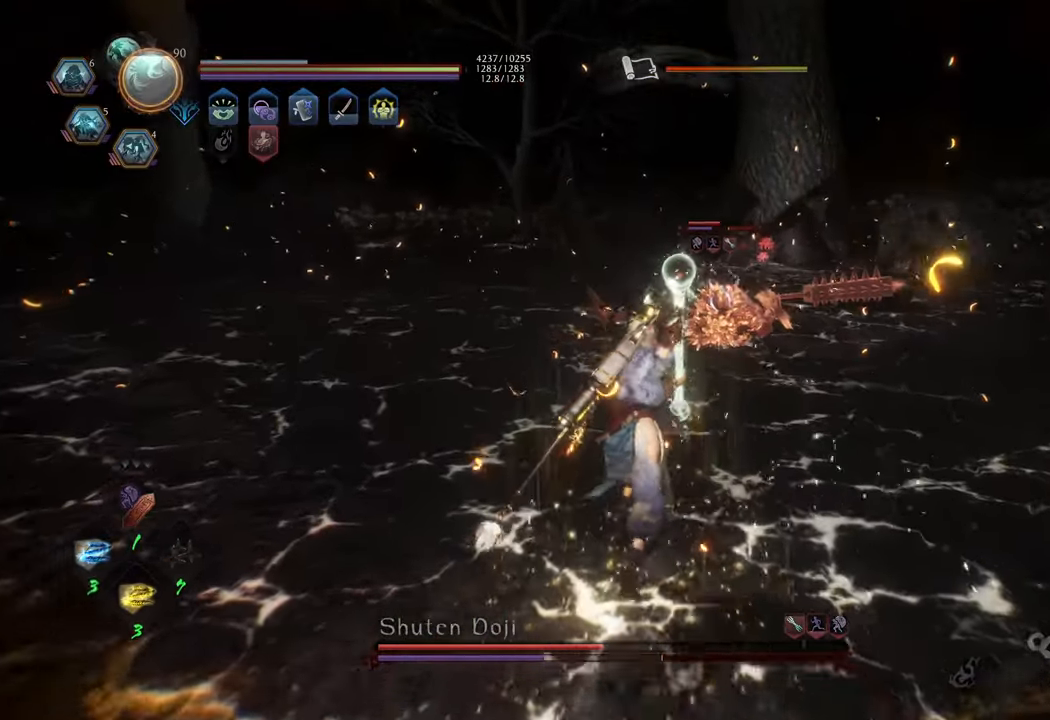
{"buttons": ["A"], "left_stick": "up", "right_stick": "center", "events": [[17, "A", "down"]]}
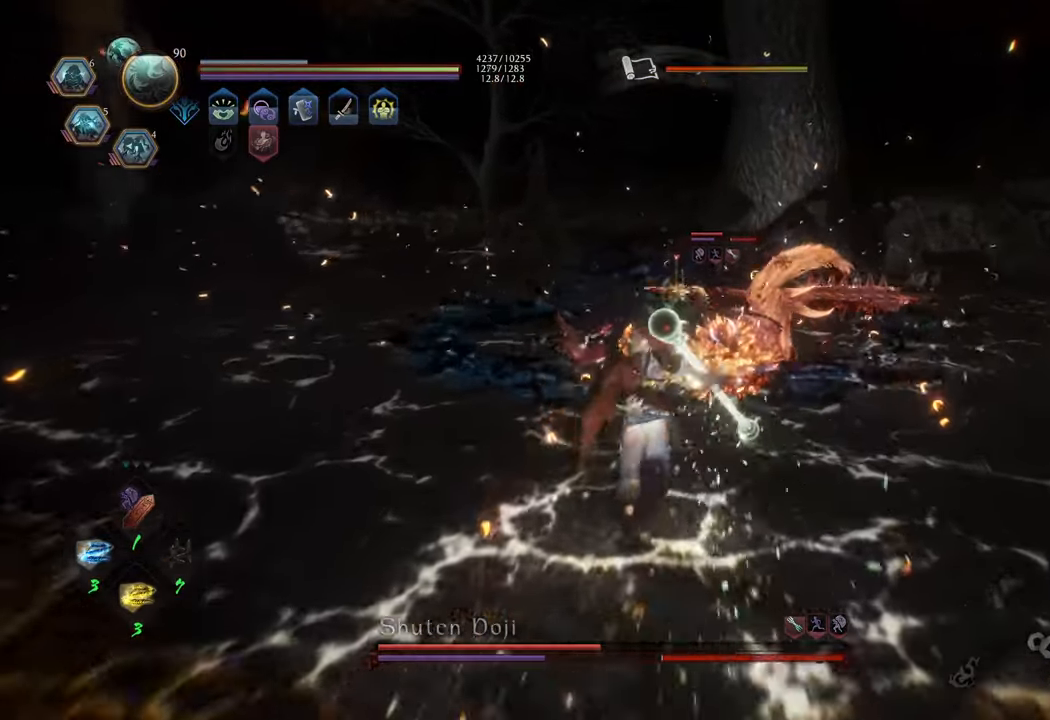
{"buttons": ["X", "R2"], "left_stick": "up", "right_stick": "center", "events": [[133, "A", "up"], [200, "R2", "down"], [267, "X", "down"], [350, "X", "up"], [433, "X", "down"]]}
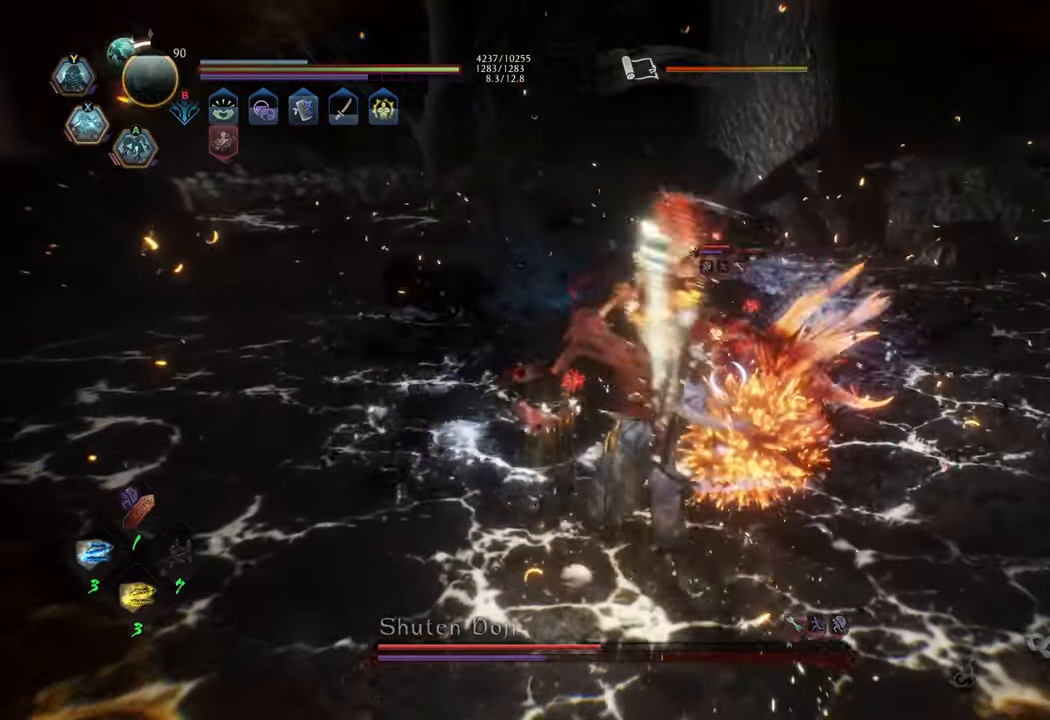
{"buttons": ["R2"], "left_stick": "center", "right_stick": "center", "events": [[33, "X", "up"], [483, "left_stick", "center"]]}
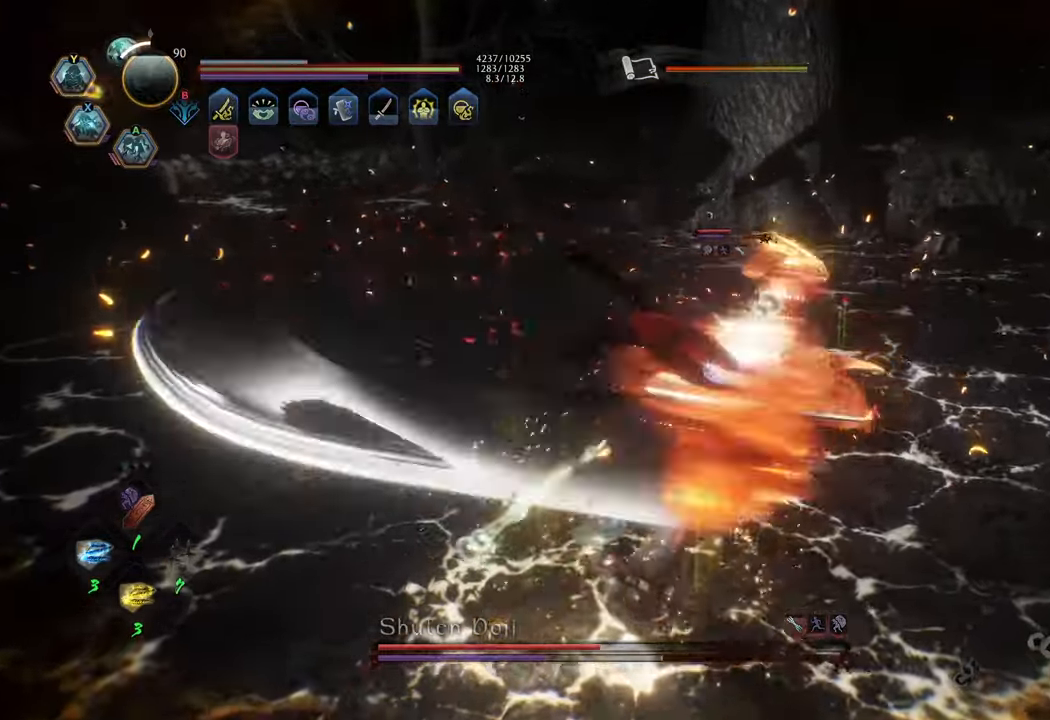
{"buttons": [], "left_stick": "center", "right_stick": "center", "events": [[250, "R2", "up"], [300, "left_stick", "up"], [367, "left_stick", "center"]]}
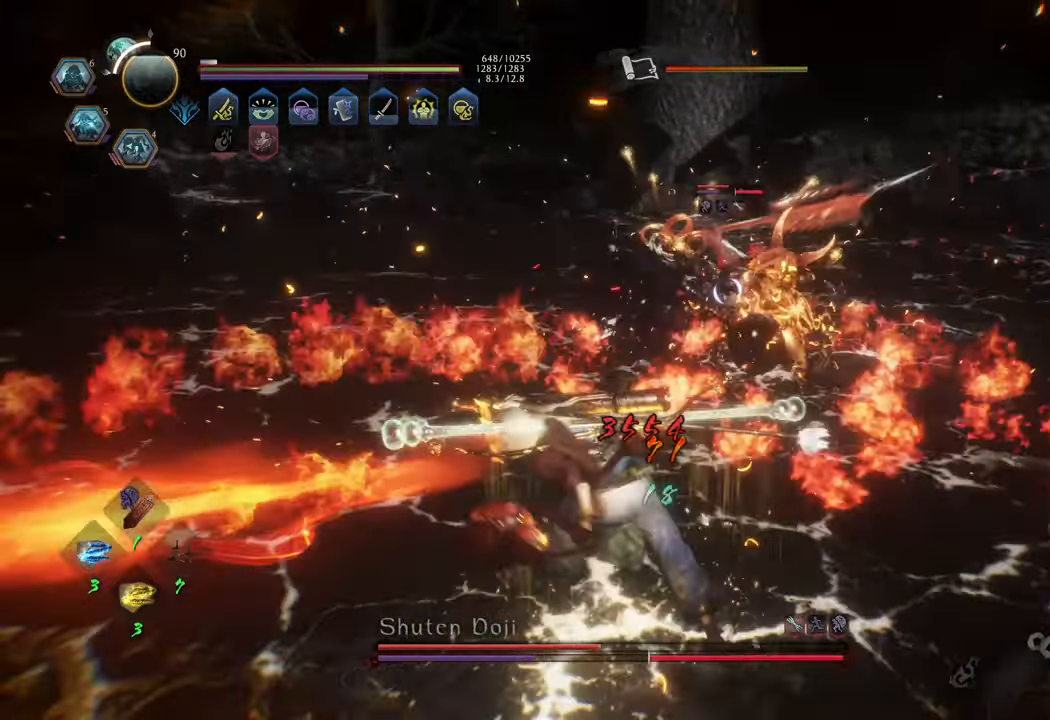
{"buttons": [], "left_stick": "down", "right_stick": "center", "events": [[33, "left_stick", "down"], [183, "left_stick", "down-left"], [417, "left_stick", "down"]]}
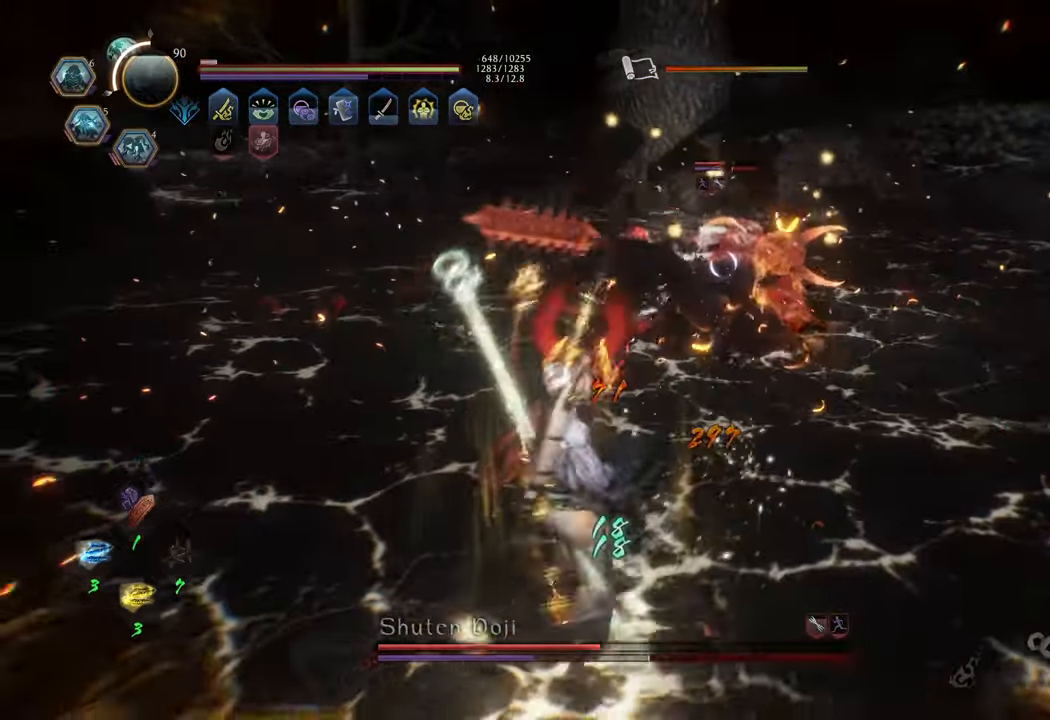
{"buttons": ["L2", "R1"], "left_stick": "up-right", "right_stick": "center", "events": [[50, "R1", "down"], [117, "left_stick", "center"], [217, "left_stick", "down"], [317, "L2", "down"], [383, "left_stick", "up-right"]]}
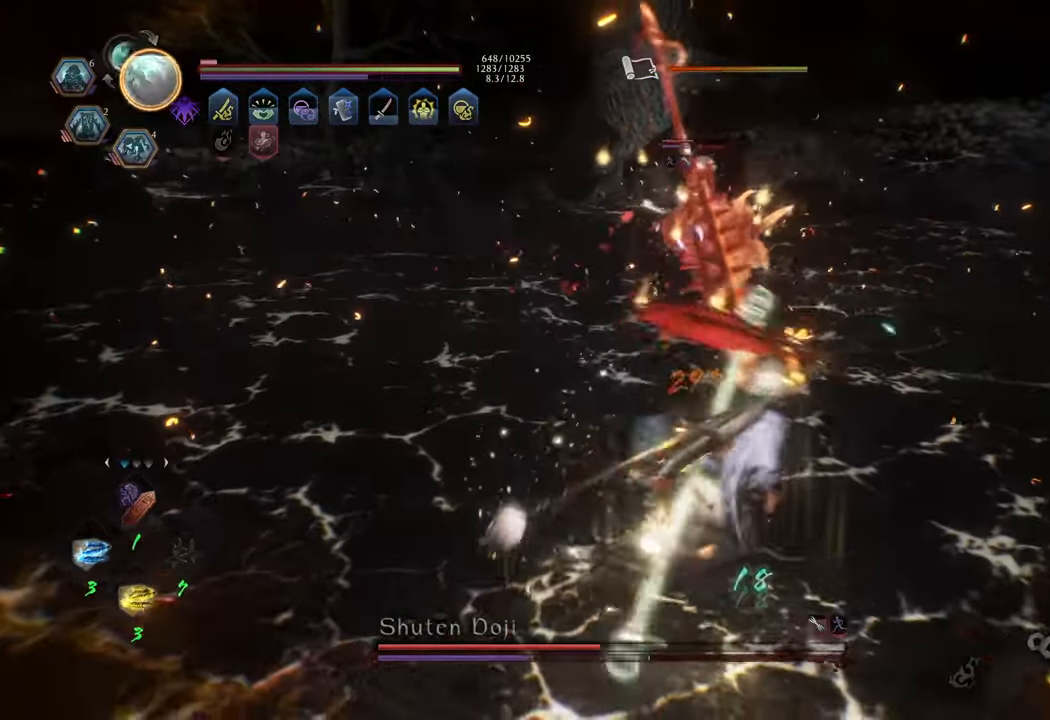
{"buttons": ["A"], "left_stick": "up-right", "right_stick": "center", "events": [[33, "L2", "up"], [50, "R1", "up"], [150, "A", "down"], [250, "left_stick", "up"], [450, "left_stick", "up-right"]]}
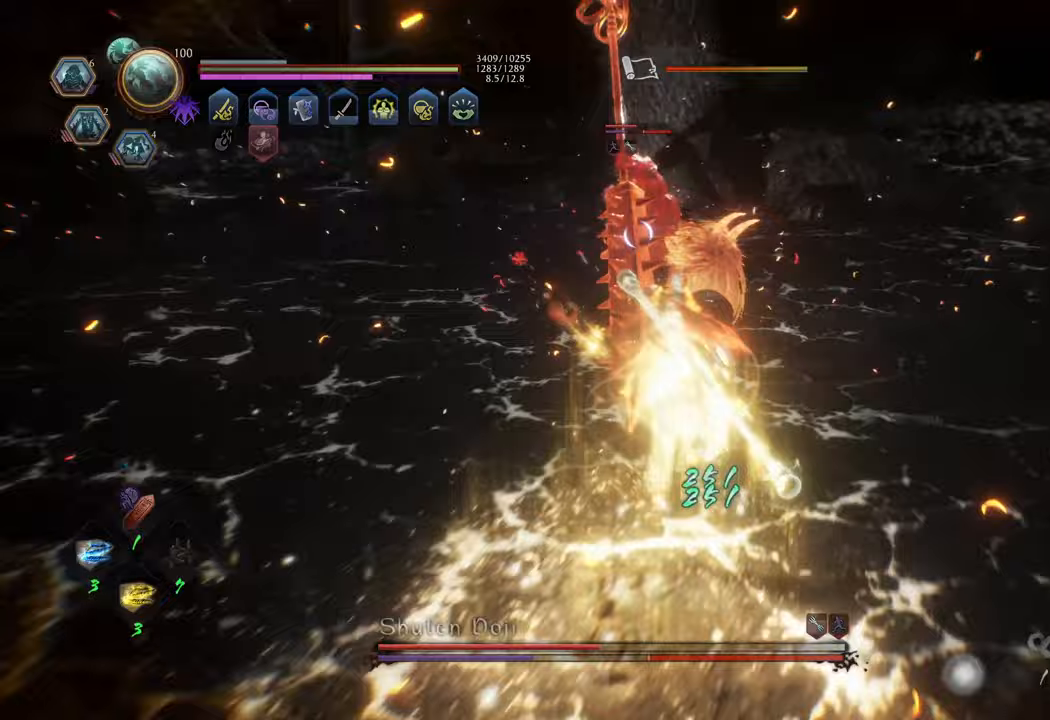
{"buttons": ["Y", "L1"], "left_stick": "up-right", "right_stick": "center", "events": [[383, "L1", "down"], [400, "A", "up"], [500, "Y", "down"]]}
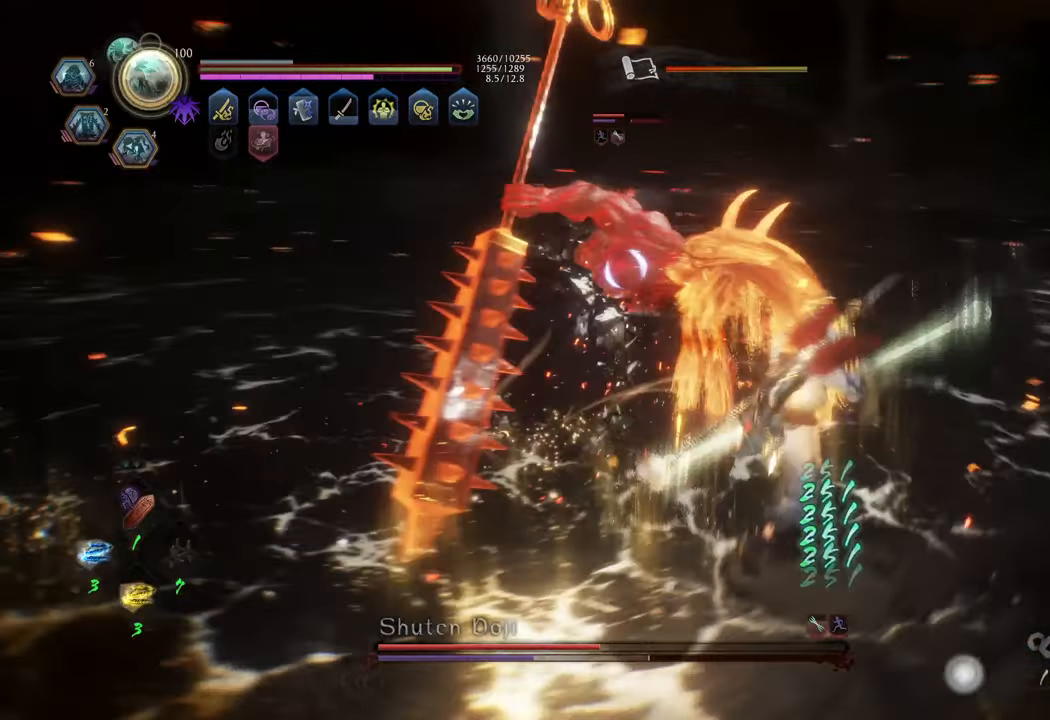
{"buttons": ["Y", "L1"], "left_stick": "center", "right_stick": "center", "events": [[167, "left_stick", "center"]]}
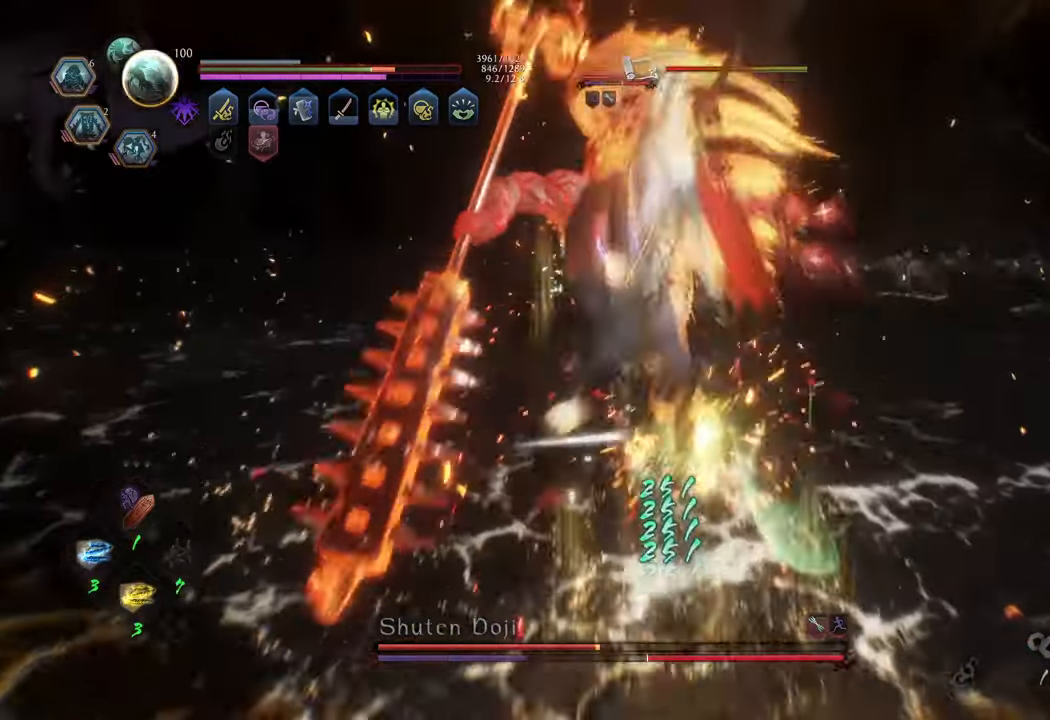
{"buttons": ["Y", "L1"], "left_stick": "center", "right_stick": "center", "events": []}
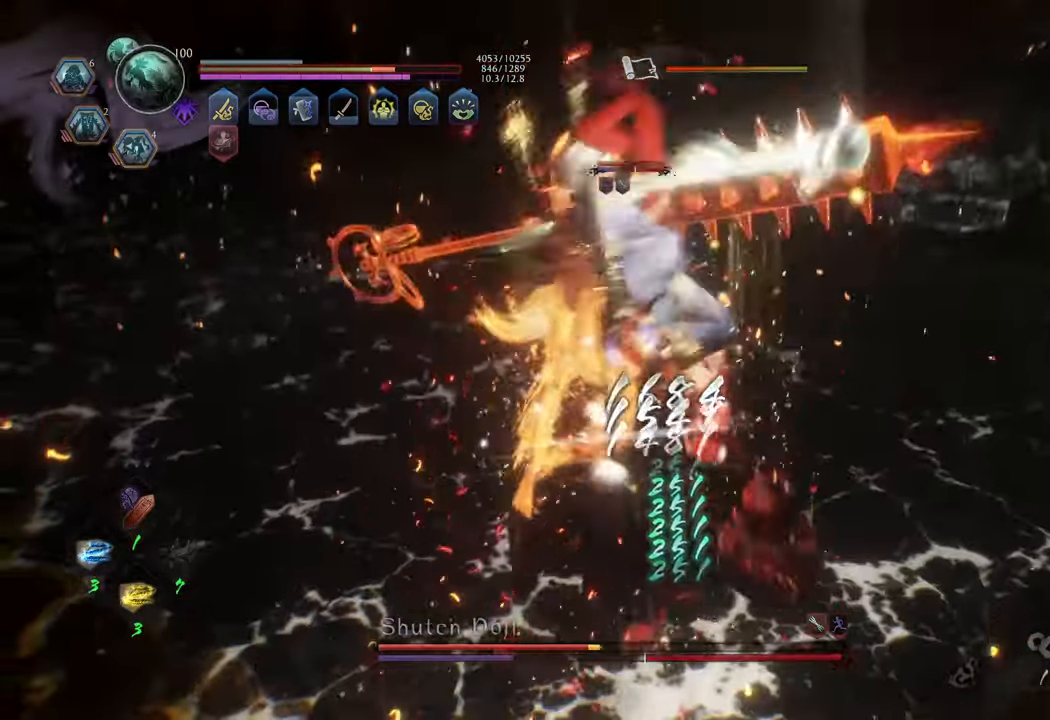
{"buttons": ["Y", "L1"], "left_stick": "center", "right_stick": "center", "events": []}
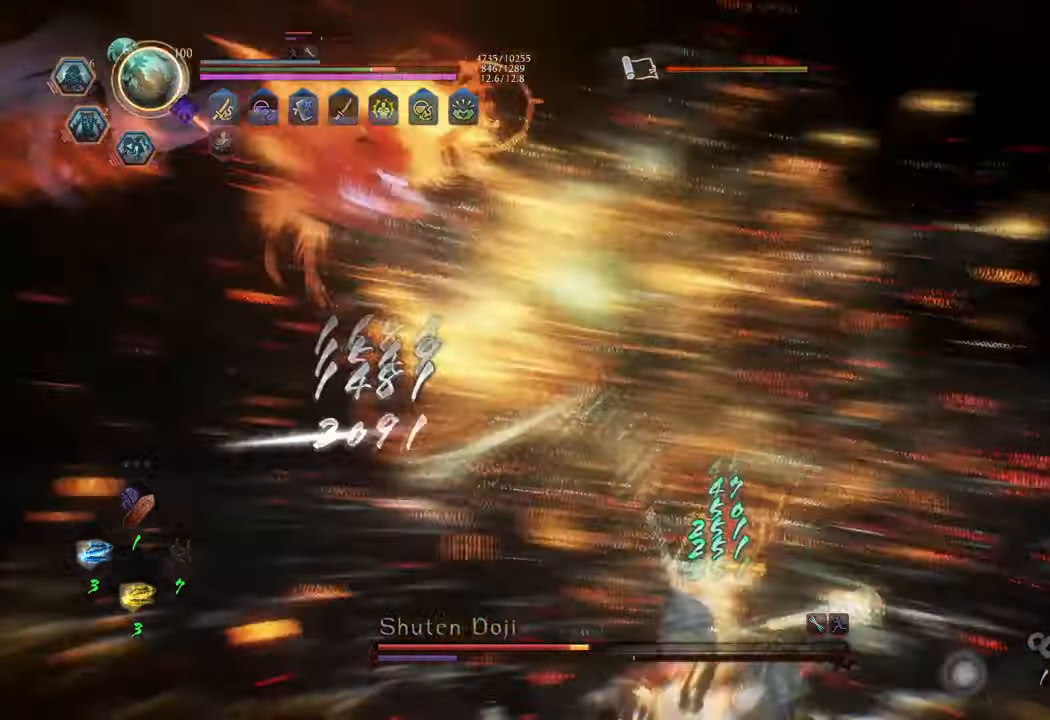
{"buttons": ["L1"], "left_stick": "up-left", "right_stick": "center", "events": [[250, "left_stick", "up-left"], [433, "Y", "up"]]}
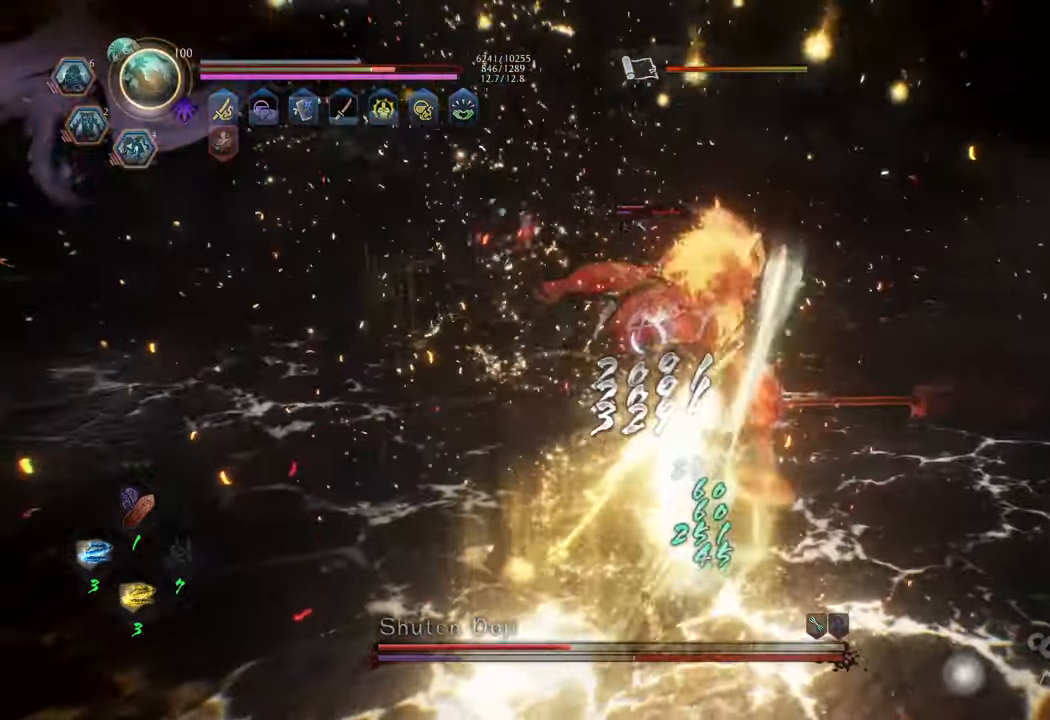
{"buttons": [], "left_stick": "up-left", "right_stick": "center", "events": [[200, "L1", "up"], [400, "R1", "down"], [500, "R1", "up"]]}
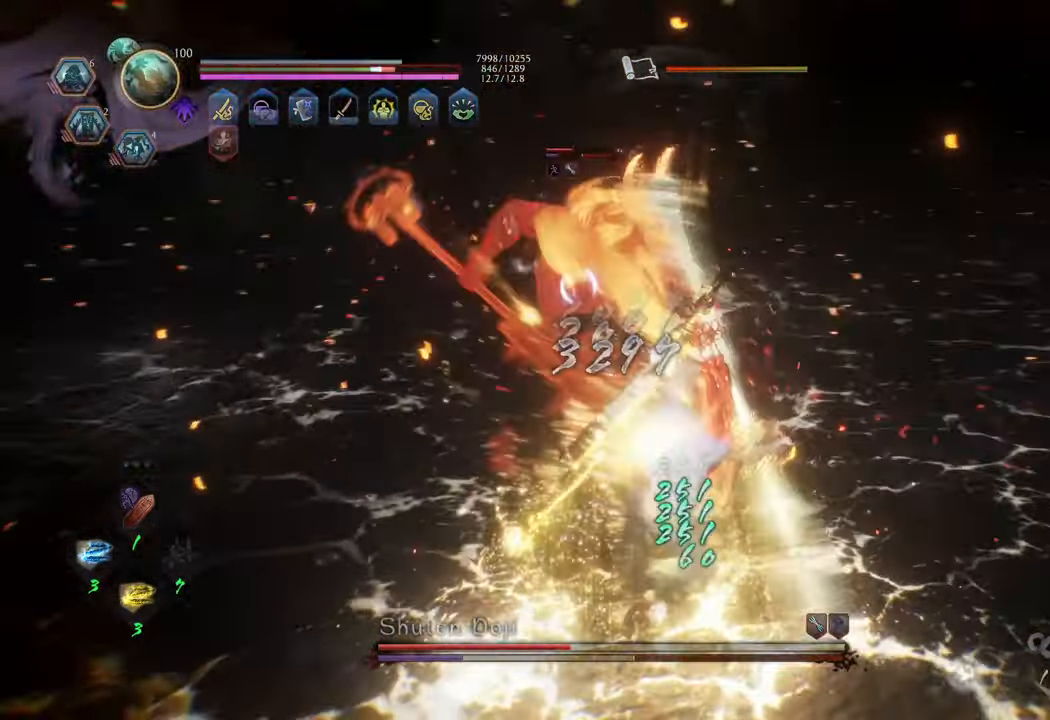
{"buttons": ["L1"], "left_stick": "up-left", "right_stick": "center", "events": [[333, "L1", "down"]]}
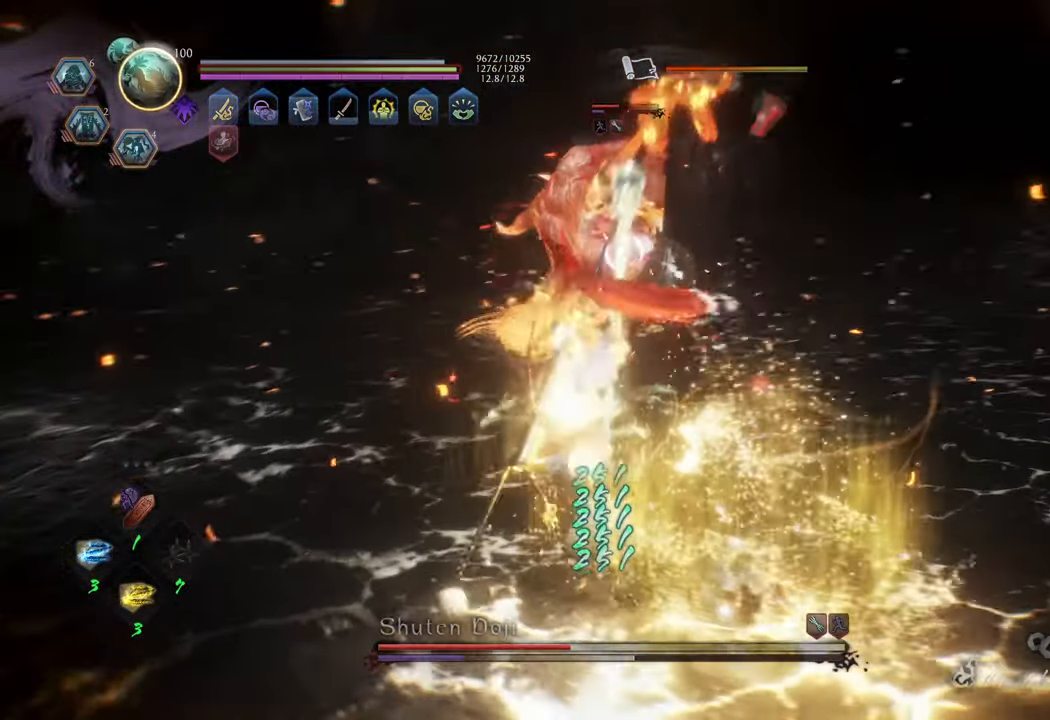
{"buttons": ["L1"], "left_stick": "up-left", "right_stick": "center", "events": [[133, "A", "down"], [283, "A", "up"]]}
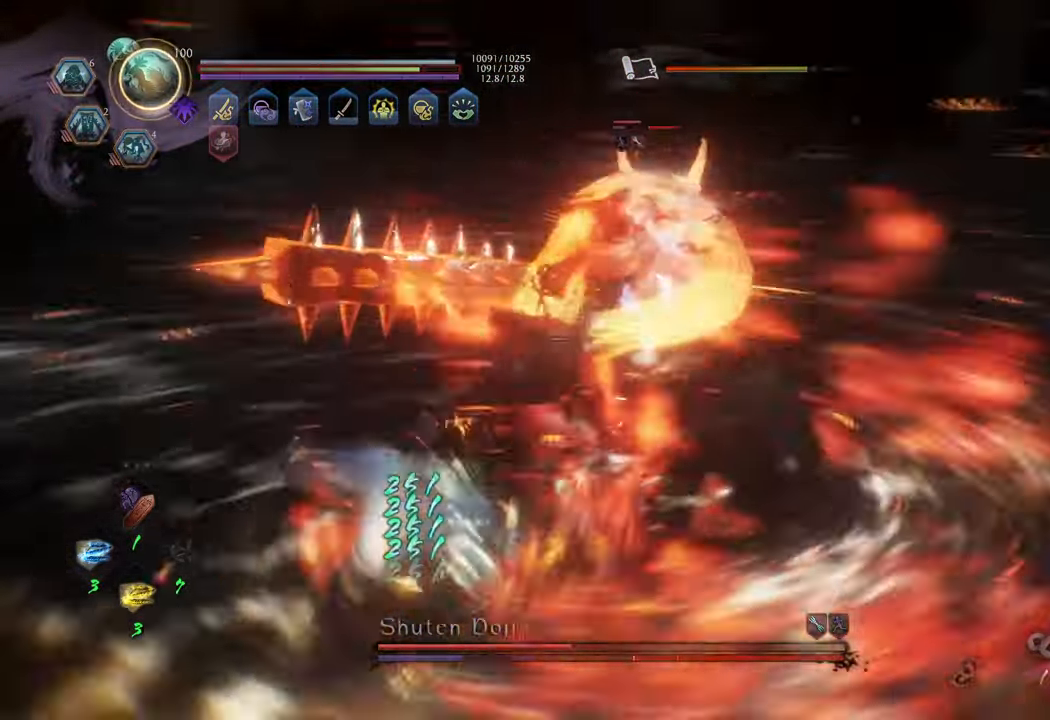
{"buttons": [], "left_stick": "up", "right_stick": "center", "events": [[200, "L1", "up"], [500, "left_stick", "up"]]}
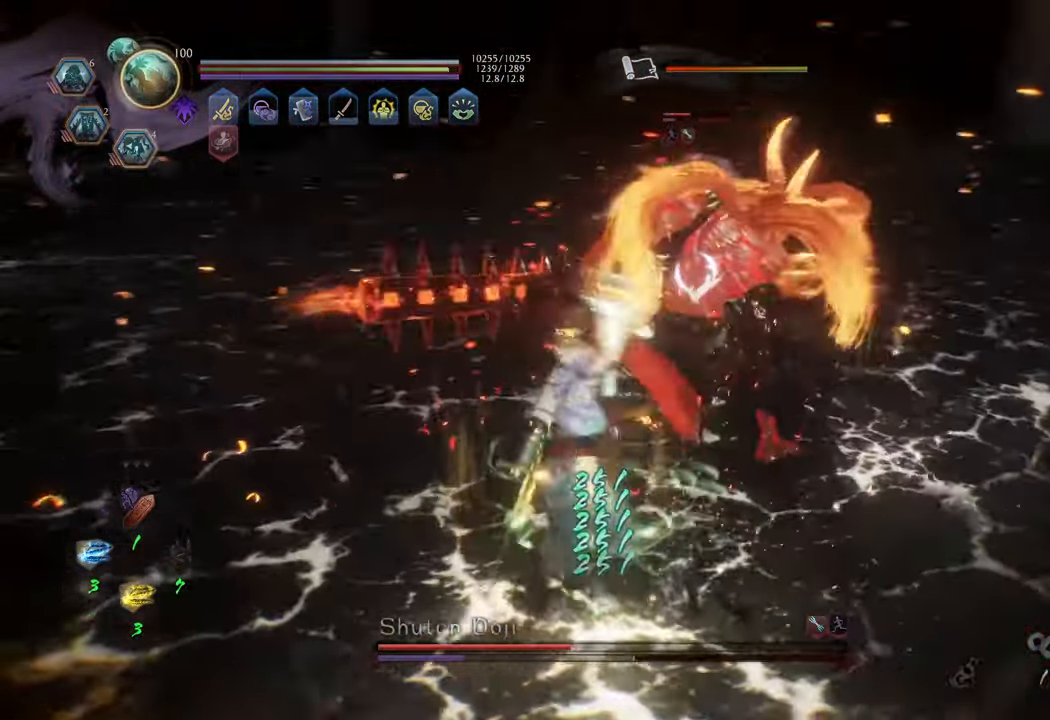
{"buttons": ["Y", "L1"], "left_stick": "center", "right_stick": "center", "events": [[33, "L1", "down"], [117, "Y", "down"], [250, "left_stick", "center"]]}
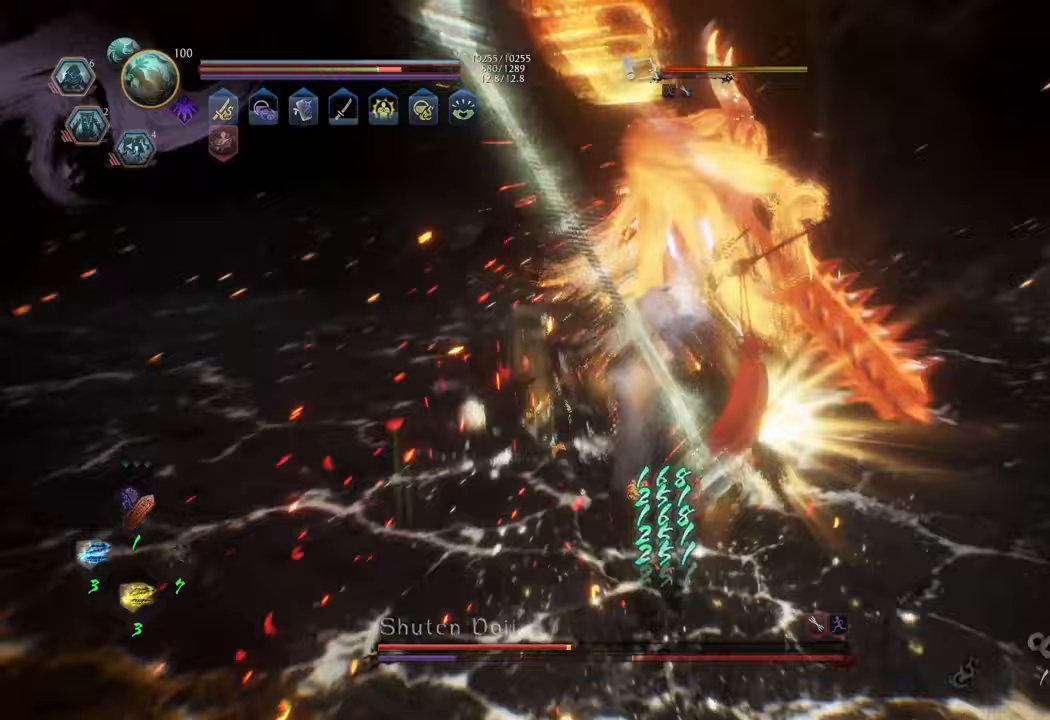
{"buttons": ["Y", "L1"], "left_stick": "center", "right_stick": "center", "events": []}